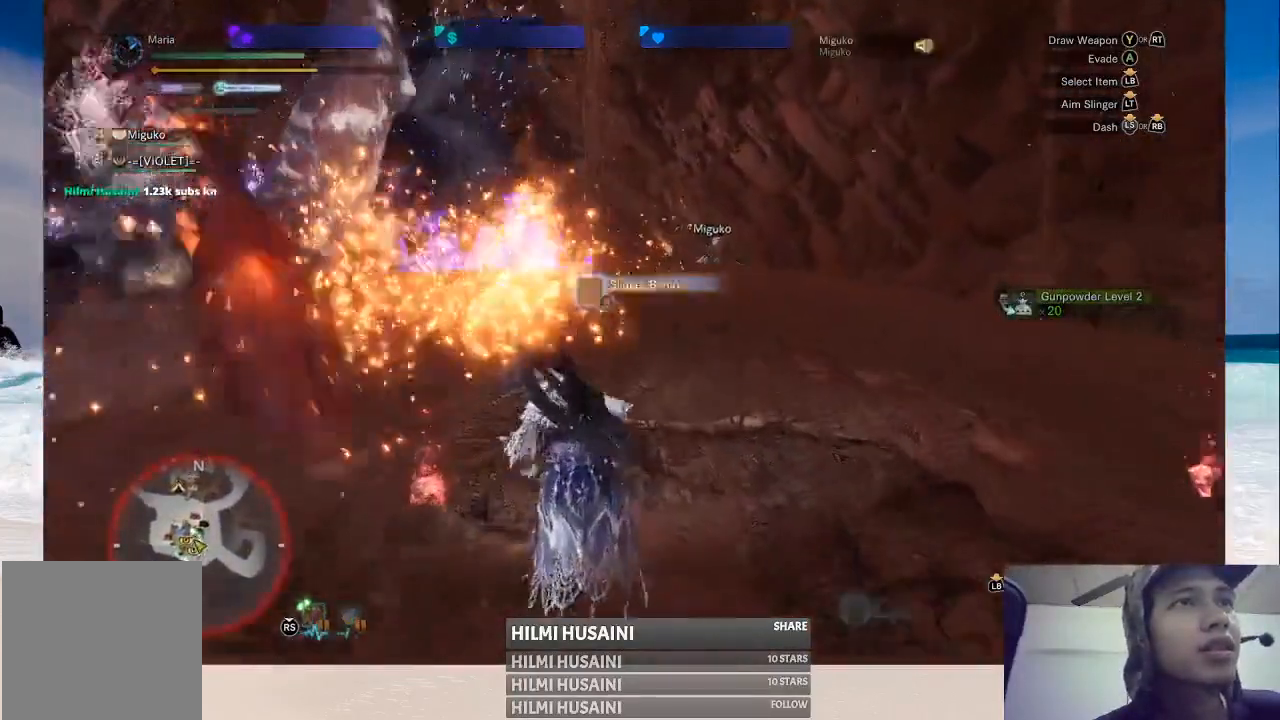
Gameplay with a controller (Xbox layout); each line is a JSON object with the inputs held at the frame after it. "events" lists button and stick changes between this image and that frame as [ms after this image, input, new state], when the widget could be followed in between. Not read: L1 L3 R1 R3.
{"buttons": [], "left_stick": "right", "right_stick": "right", "events": [[33, "B", "down"], [83, "B", "up"], [133, "left_stick", "right"], [183, "B", "down"], [267, "B", "up"], [500, "right_stick", "right"]]}
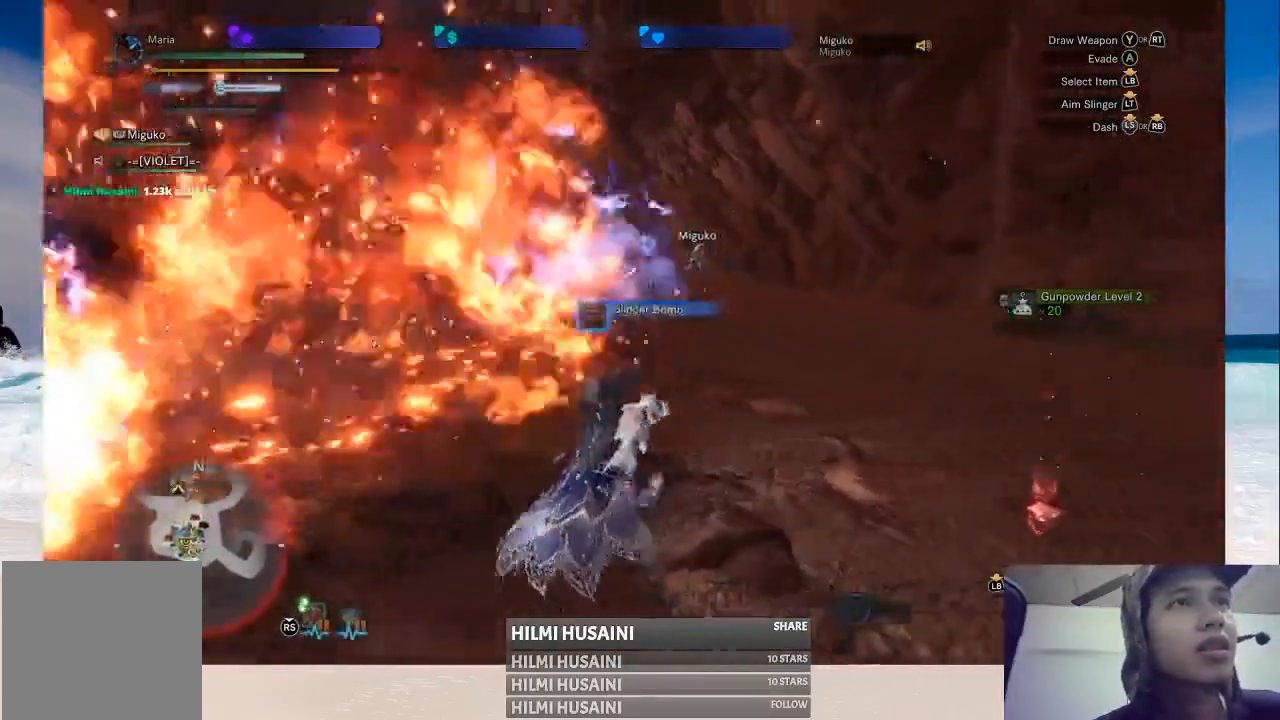
{"buttons": [], "left_stick": "up-right", "right_stick": "center", "events": [[150, "right_stick", "center"], [283, "left_stick", "up-right"], [383, "B", "down"], [467, "B", "up"]]}
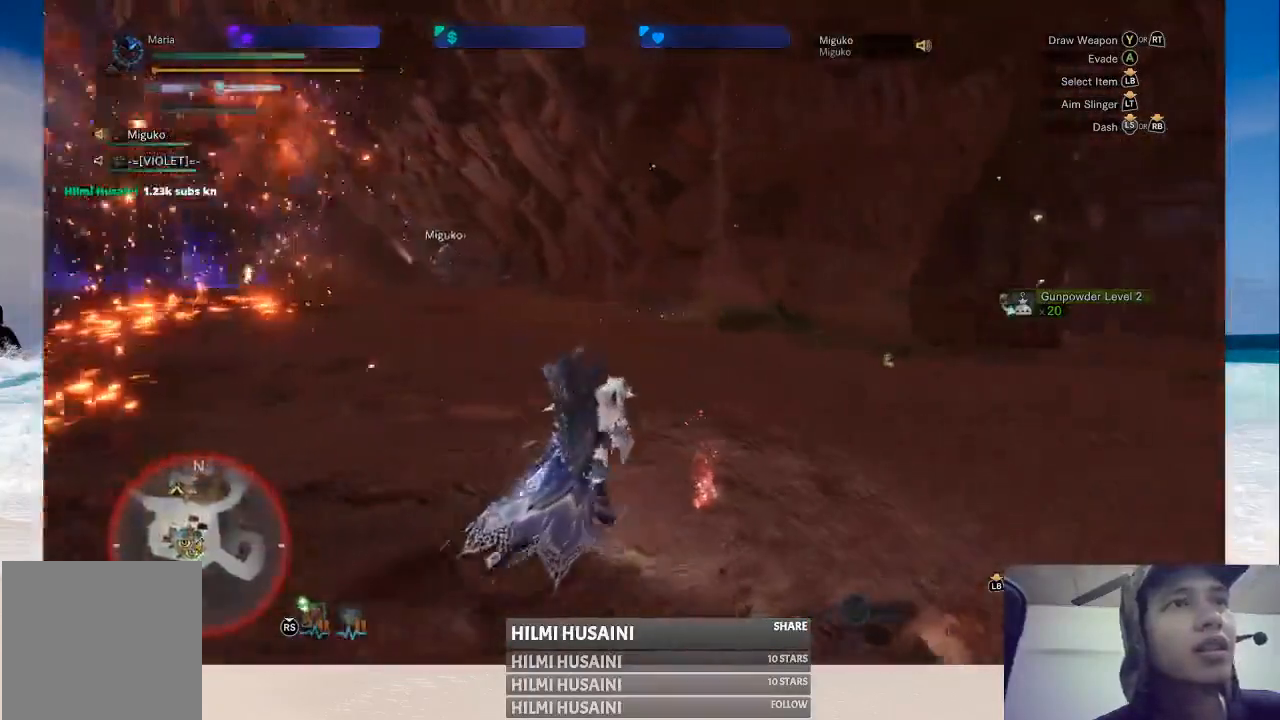
{"buttons": ["B"], "left_stick": "up-right", "right_stick": "center", "events": [[50, "B", "down"], [117, "B", "up"], [217, "B", "down"], [283, "B", "up"], [367, "B", "down"], [417, "B", "up"], [500, "B", "down"]]}
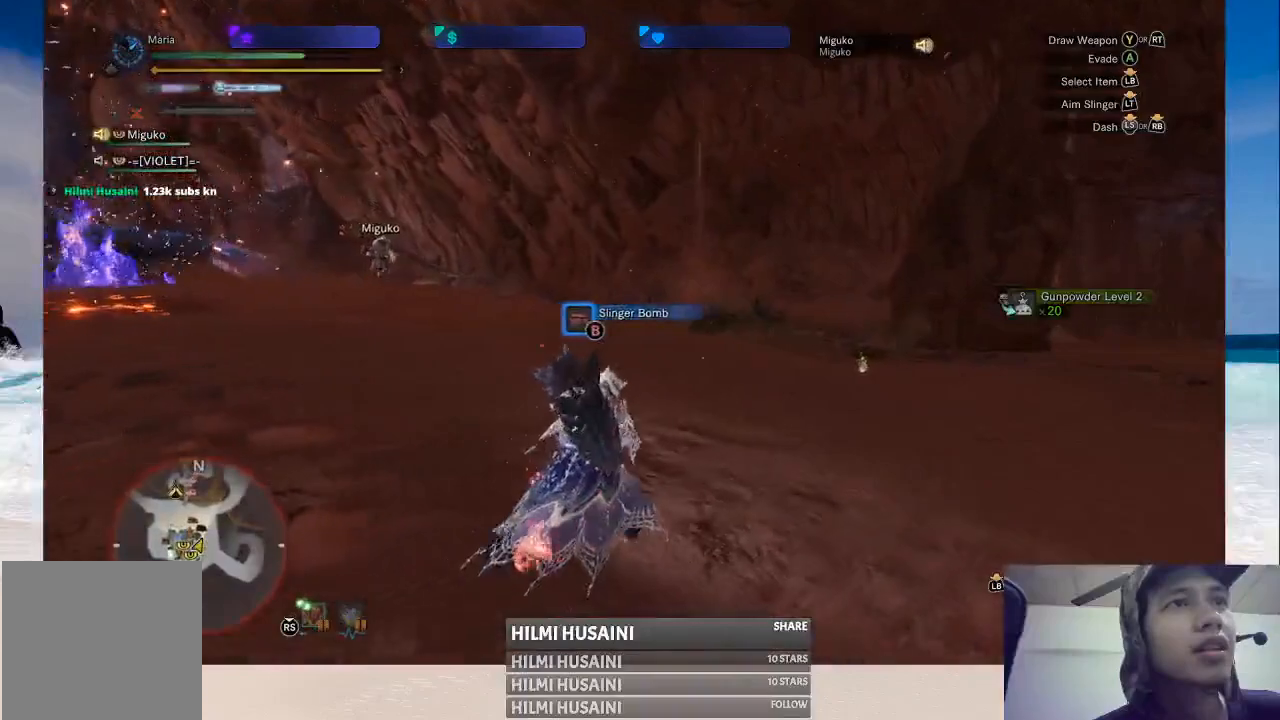
{"buttons": [], "left_stick": "up-right", "right_stick": "left", "events": [[83, "B", "up"], [300, "right_stick", "left"]]}
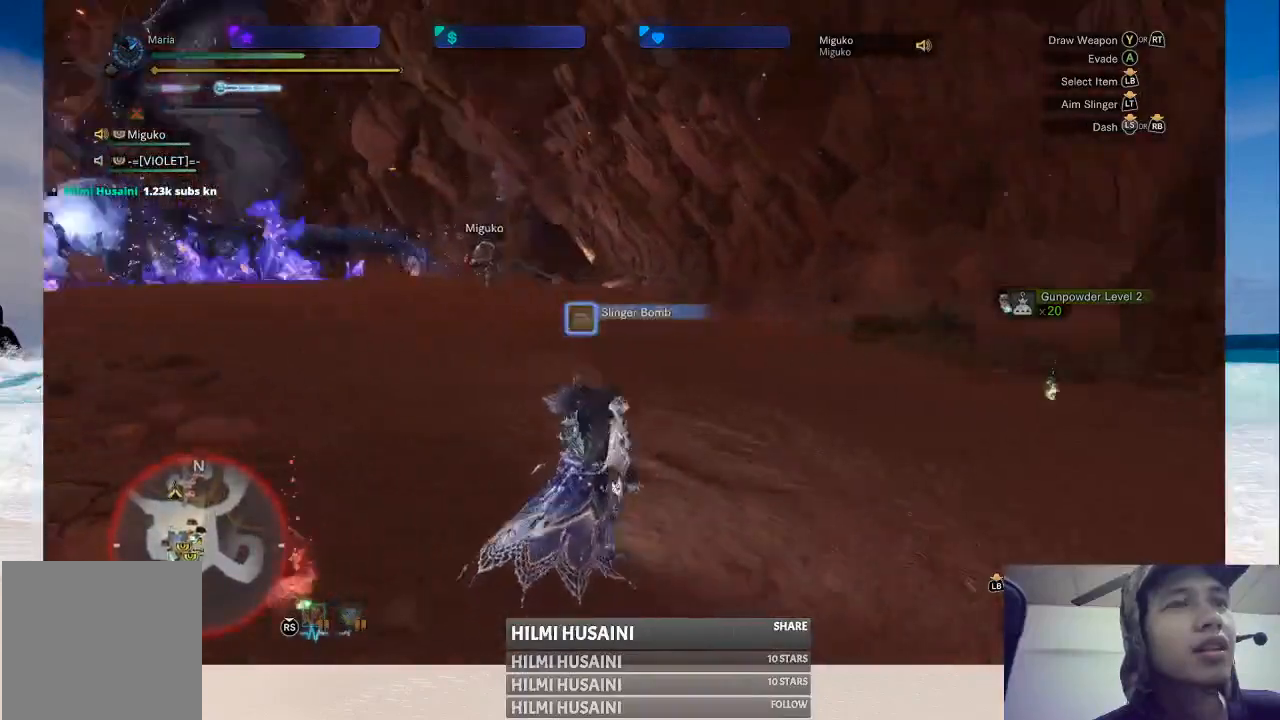
{"buttons": [], "left_stick": "up", "right_stick": "center", "events": [[33, "left_stick", "up"], [217, "right_stick", "center"]]}
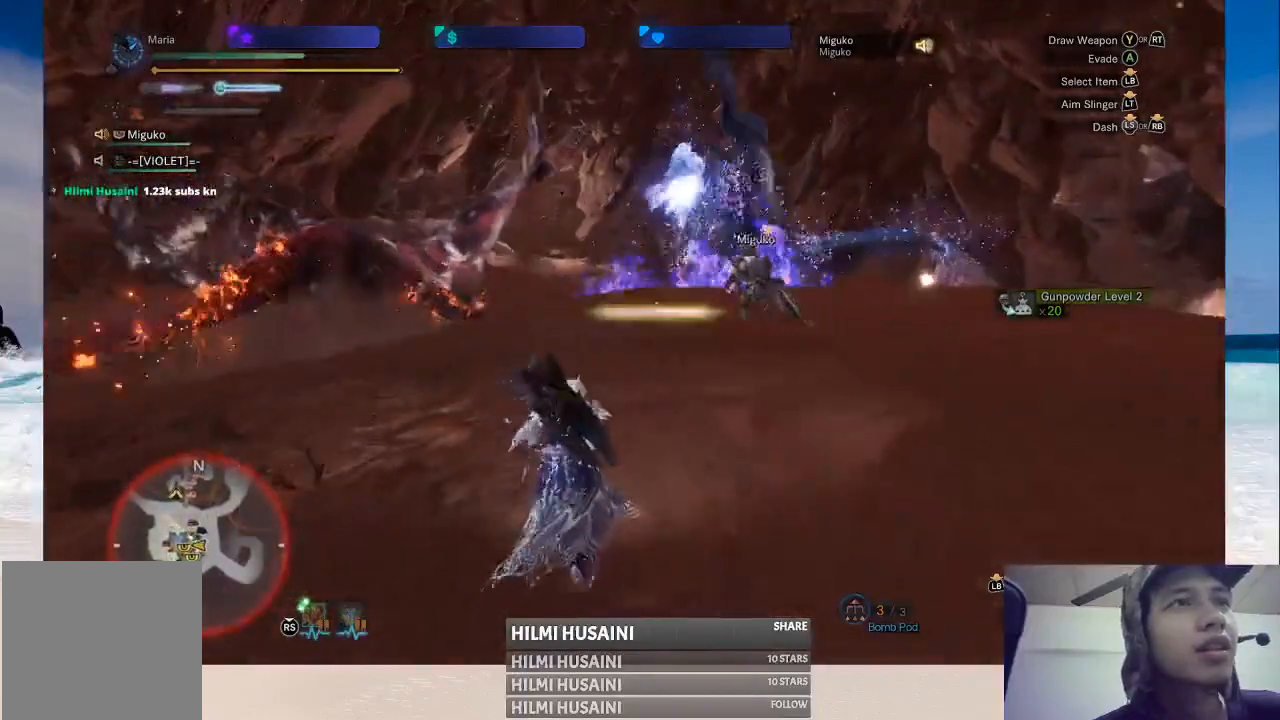
{"buttons": [], "left_stick": "up-right", "right_stick": "center", "events": [[83, "left_stick", "up-right"]]}
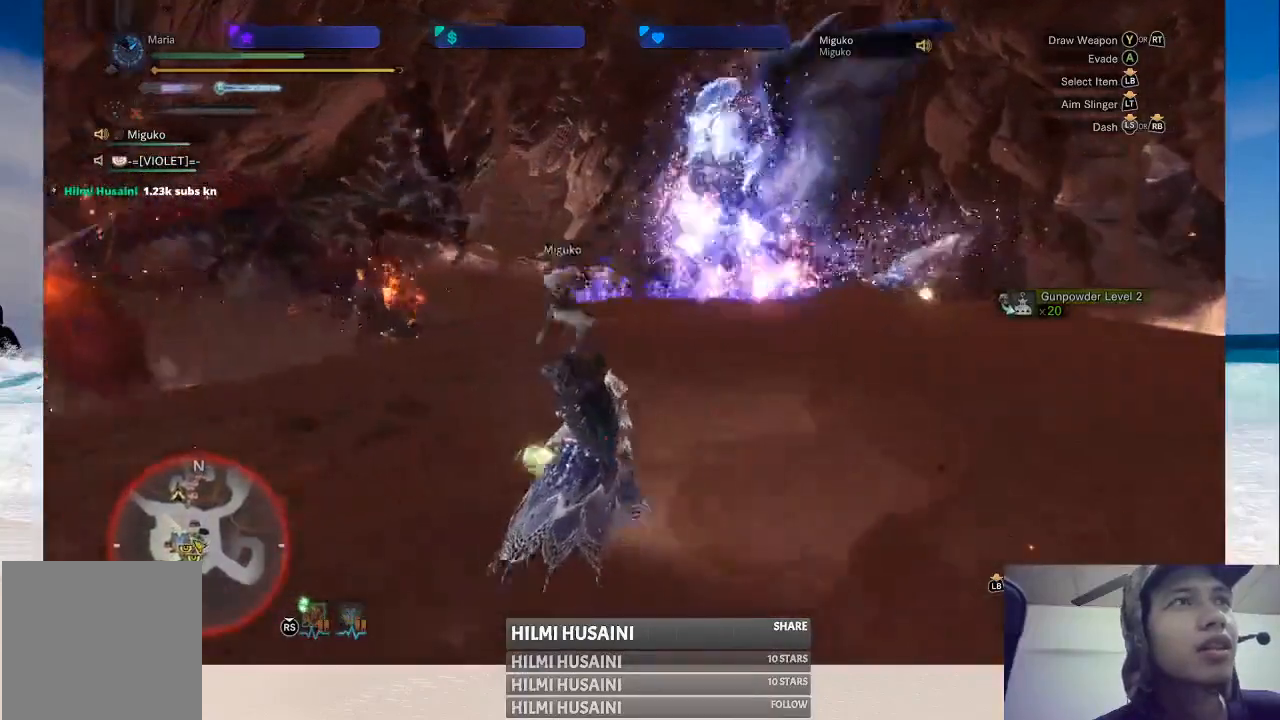
{"buttons": [], "left_stick": "up-right", "right_stick": "center", "events": []}
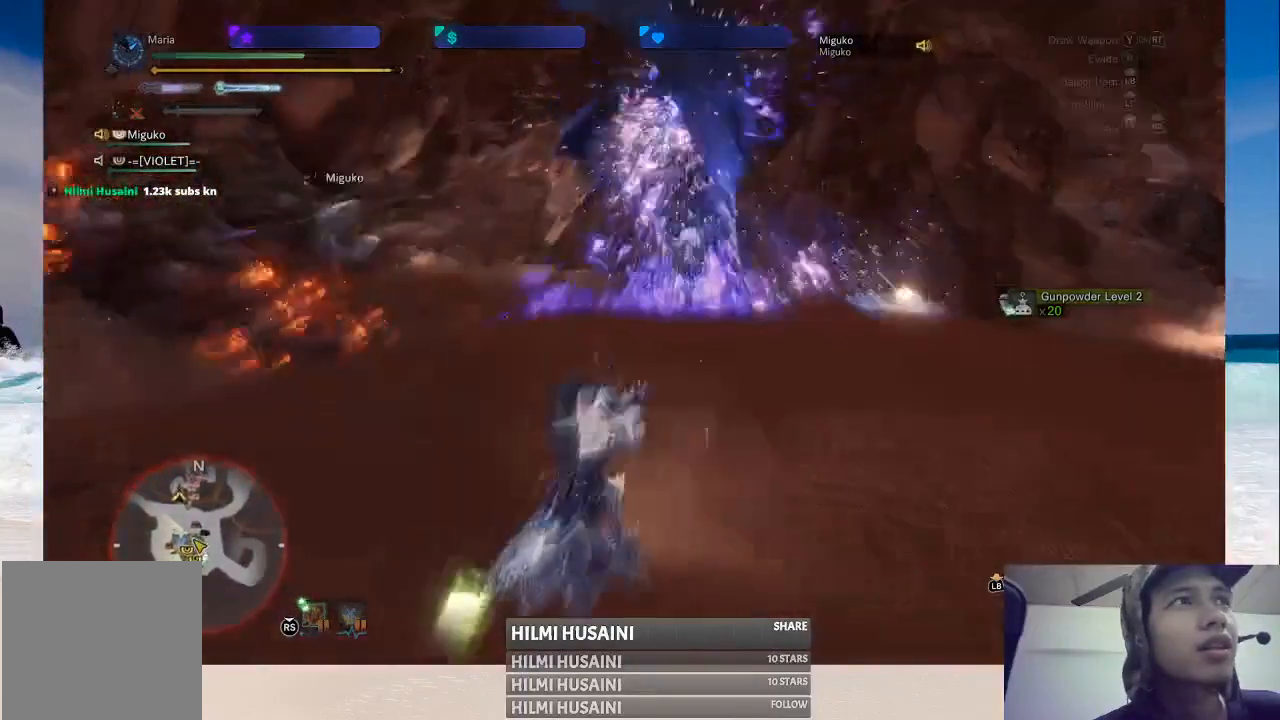
{"buttons": [], "left_stick": "right", "right_stick": "center", "events": [[50, "left_stick", "right"]]}
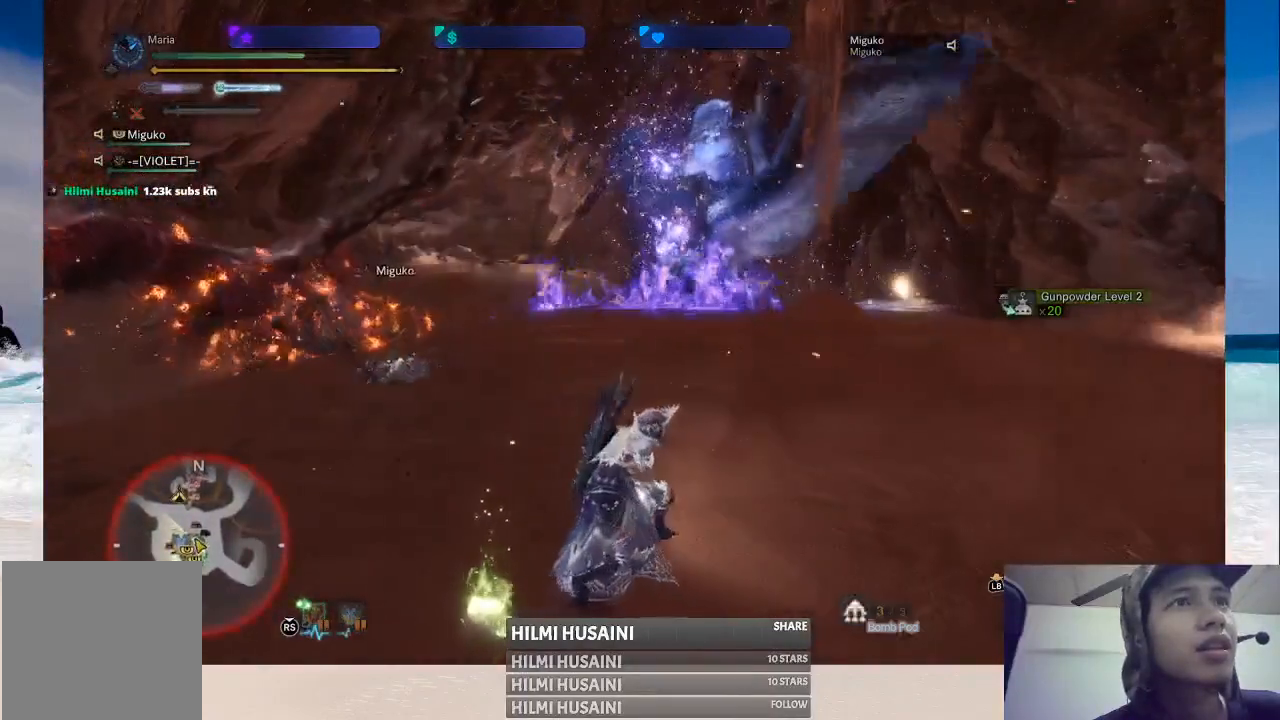
{"buttons": [], "left_stick": "down-right", "right_stick": "center", "events": [[133, "left_stick", "down-right"]]}
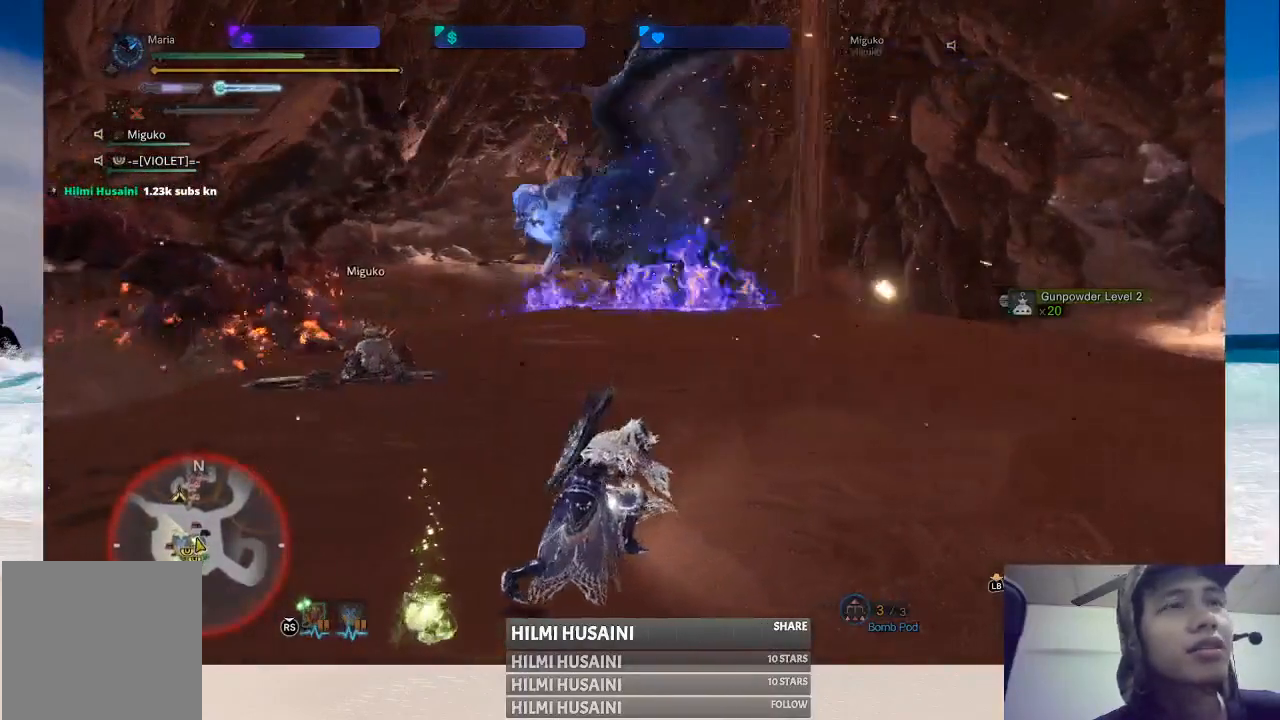
{"buttons": [], "left_stick": "down-right", "right_stick": "center", "events": []}
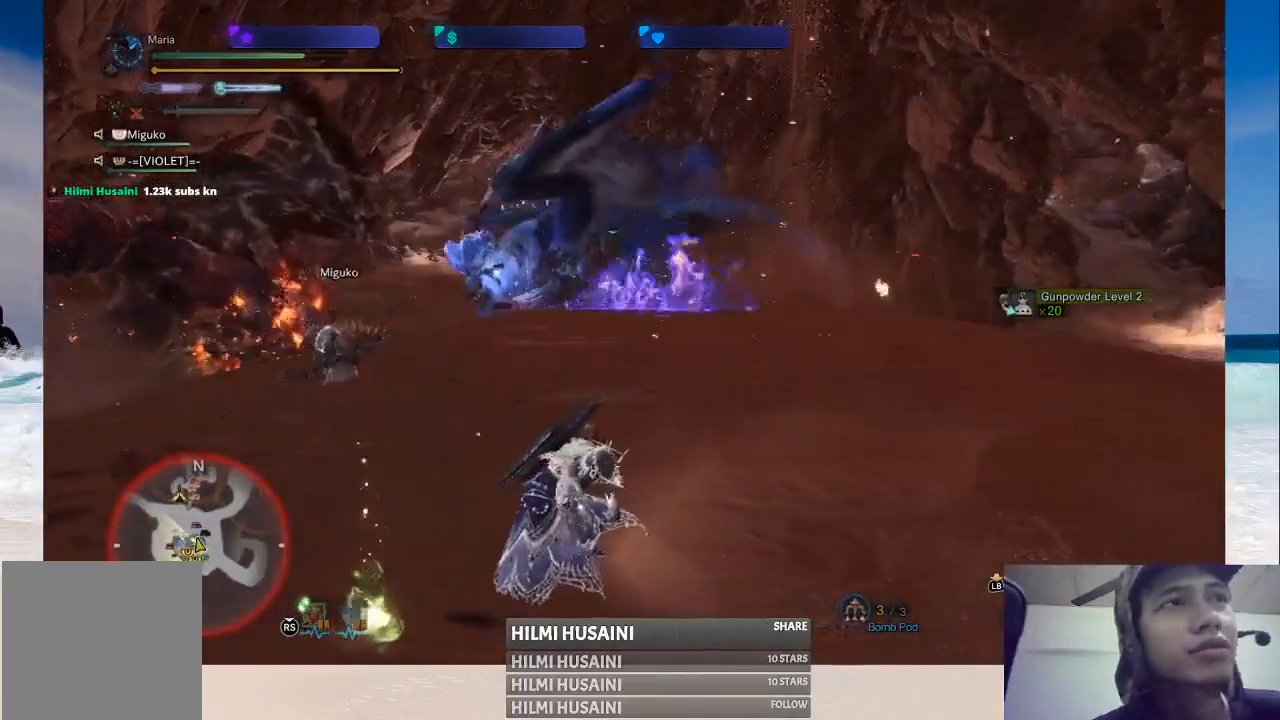
{"buttons": [], "left_stick": "down-right", "right_stick": "center", "events": []}
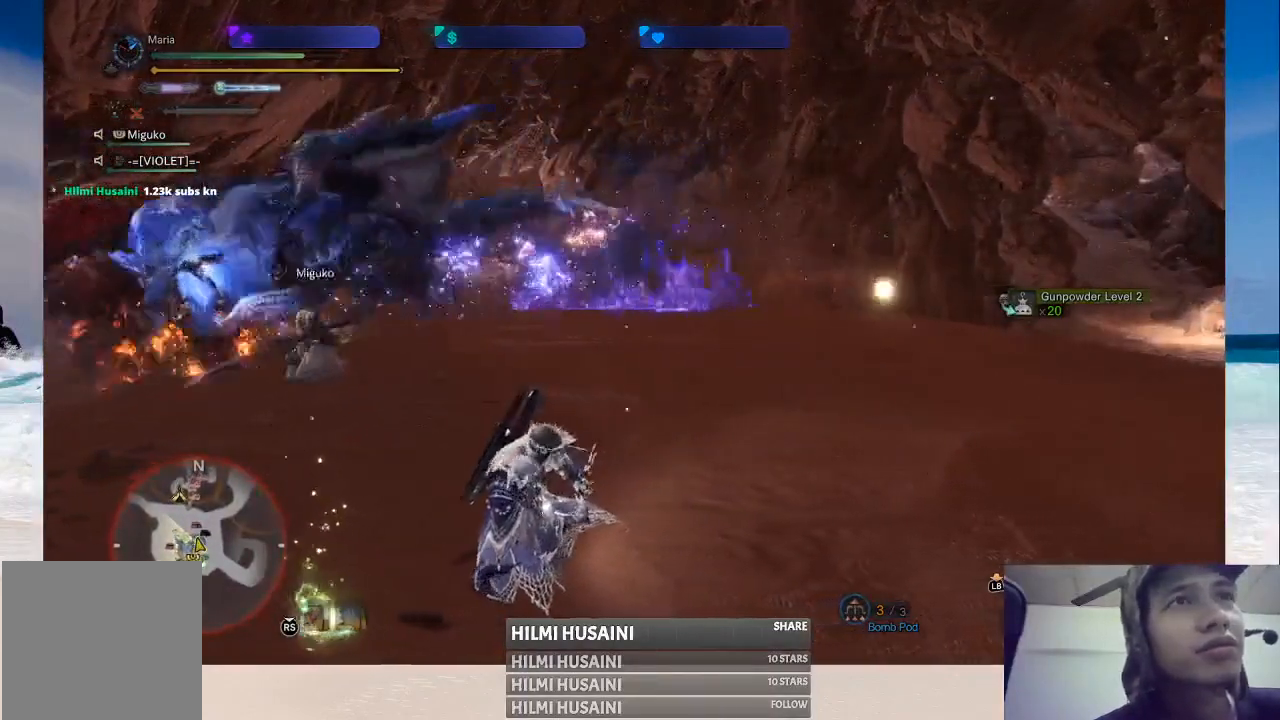
{"buttons": [], "left_stick": "down-right", "right_stick": "center", "events": []}
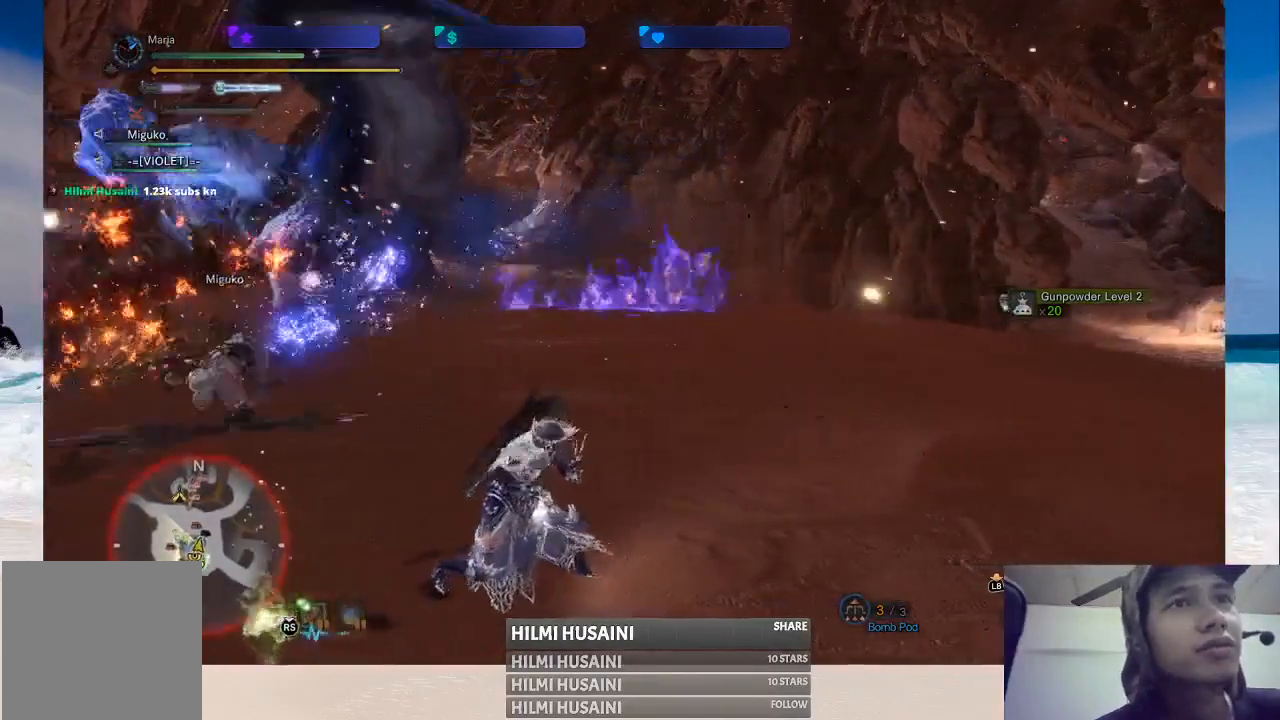
{"buttons": [], "left_stick": "down-right", "right_stick": "center", "events": []}
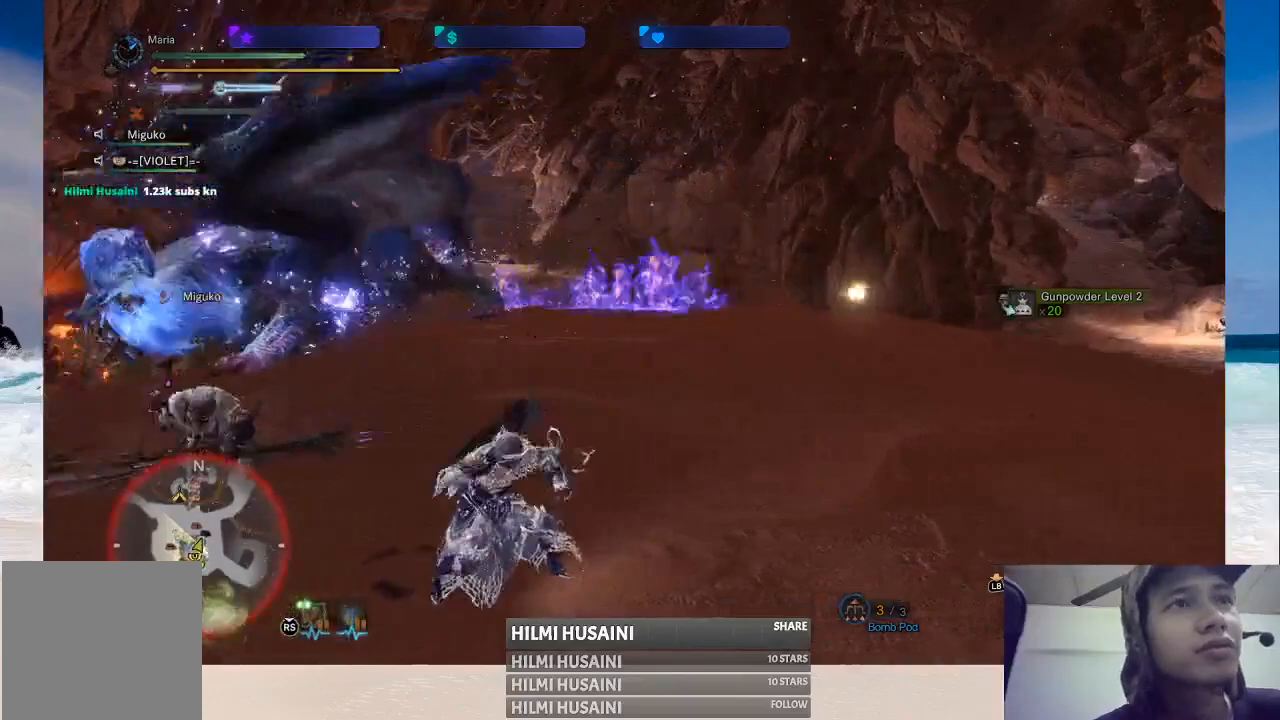
{"buttons": [], "left_stick": "down-right", "right_stick": "center", "events": []}
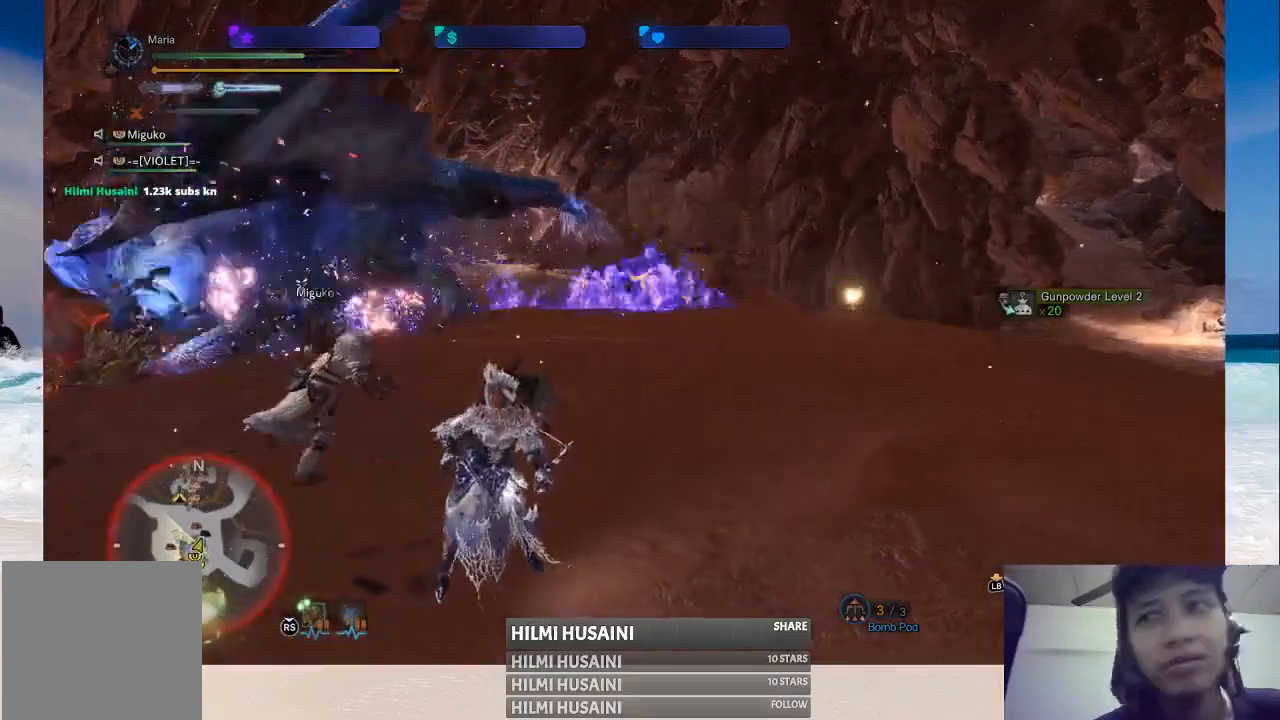
{"buttons": [], "left_stick": "right", "right_stick": "center", "events": [[300, "left_stick", "right"]]}
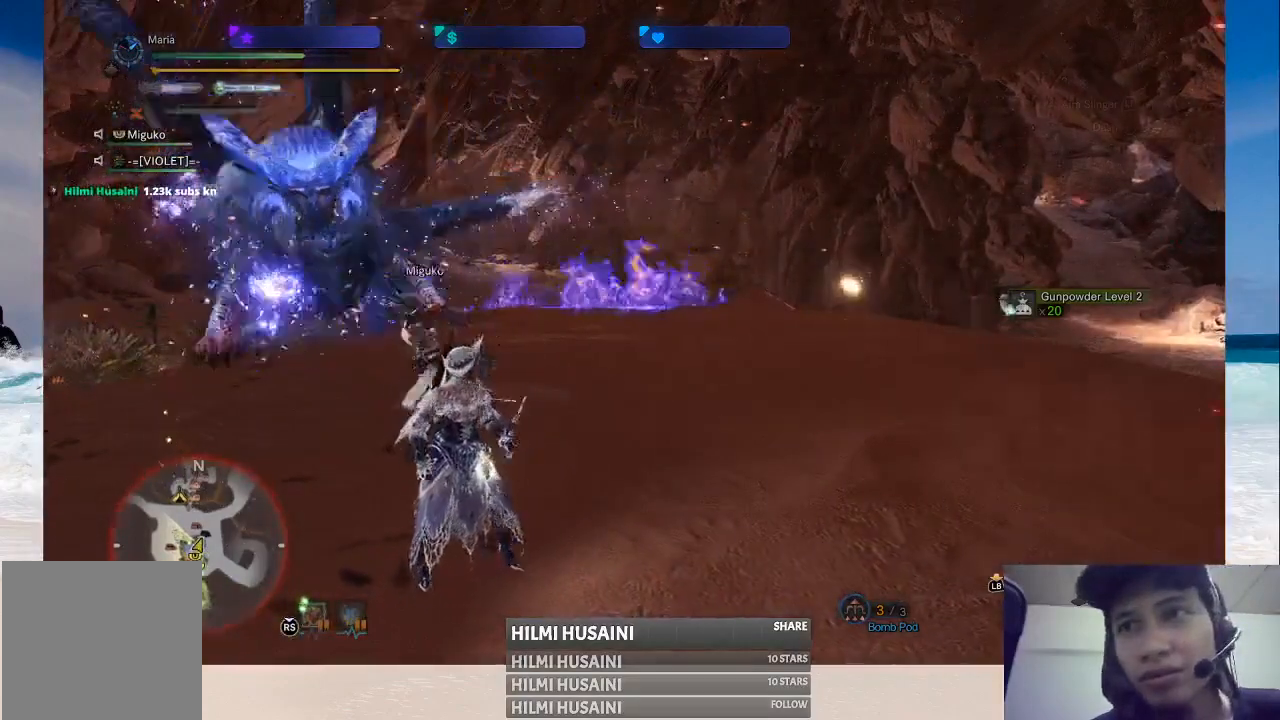
{"buttons": [], "left_stick": "right", "right_stick": "center", "events": []}
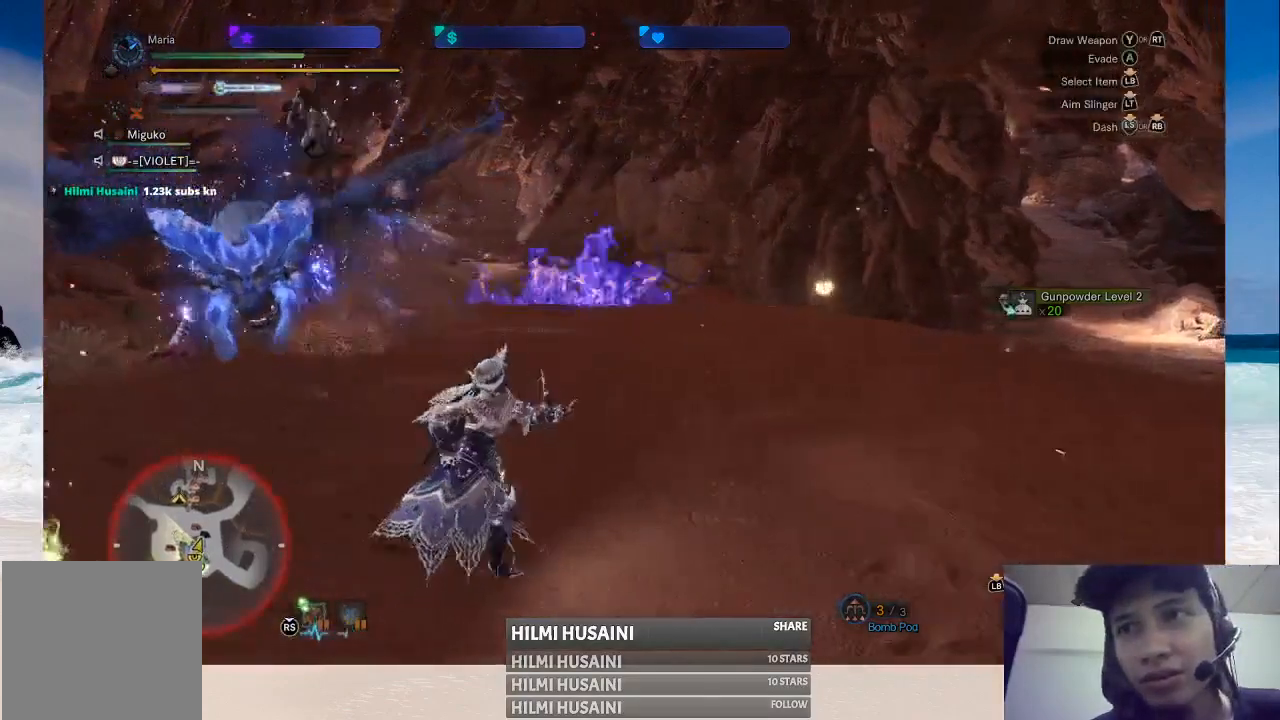
{"buttons": [], "left_stick": "right", "right_stick": "center", "events": []}
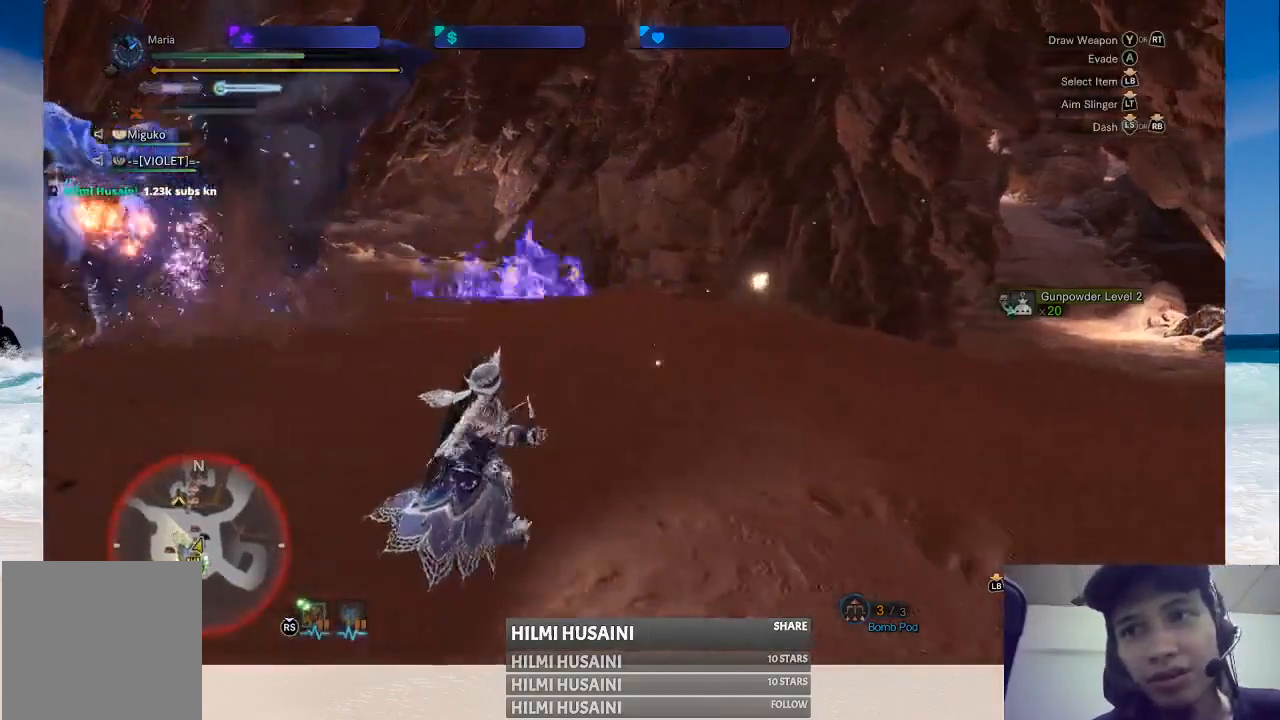
{"buttons": [], "left_stick": "down-right", "right_stick": "center", "events": [[183, "right_stick", "left"], [383, "left_stick", "down-right"], [450, "right_stick", "center"]]}
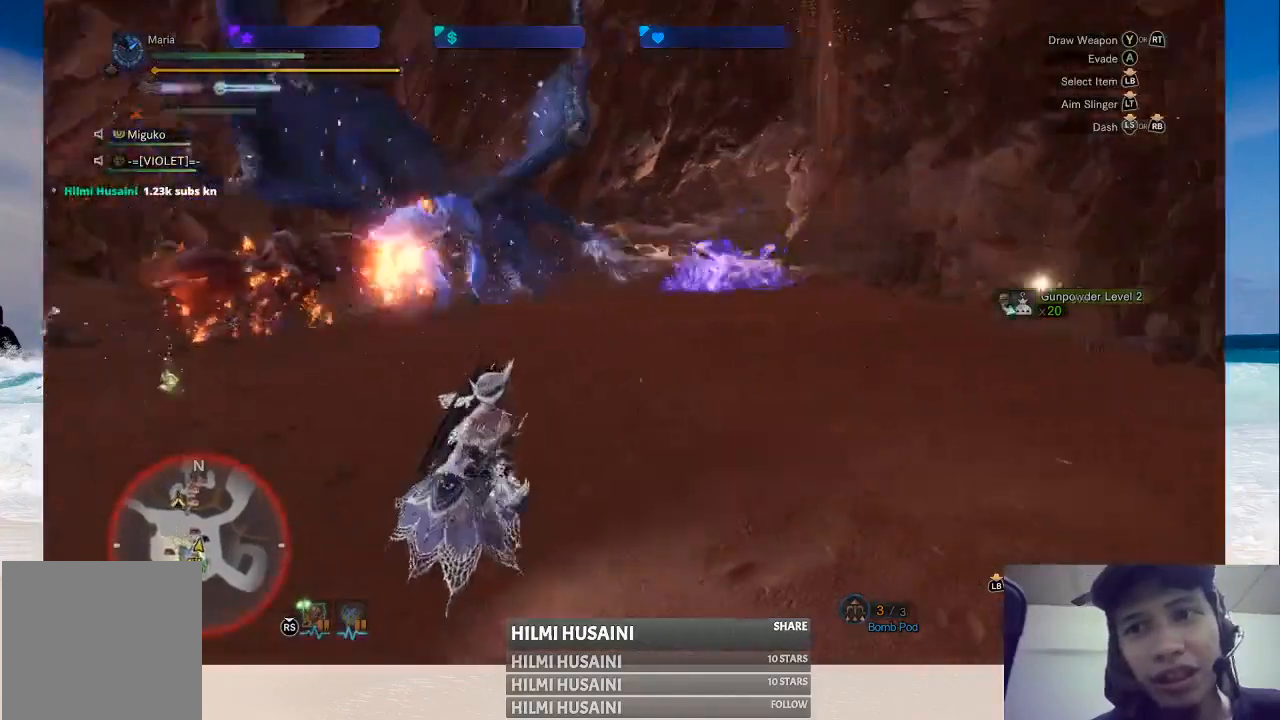
{"buttons": [], "left_stick": "down-right", "right_stick": "center", "events": []}
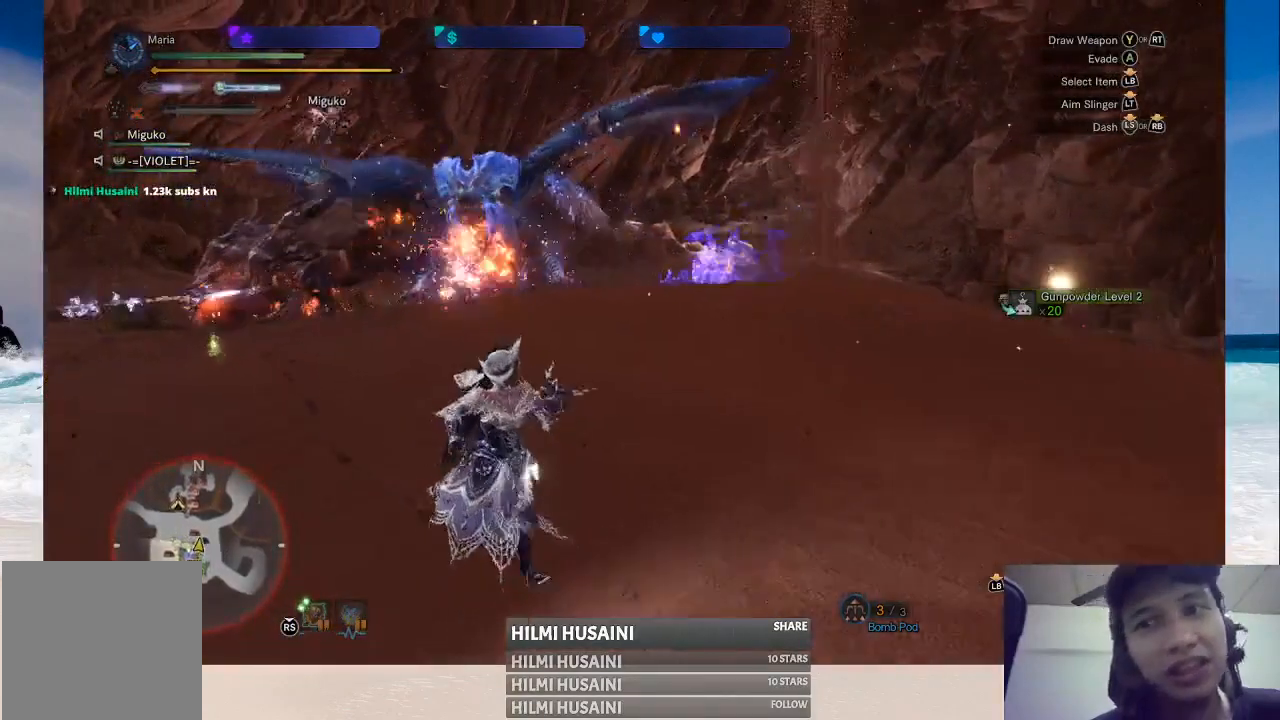
{"buttons": [], "left_stick": "down-right", "right_stick": "left", "events": [[317, "right_stick", "left"]]}
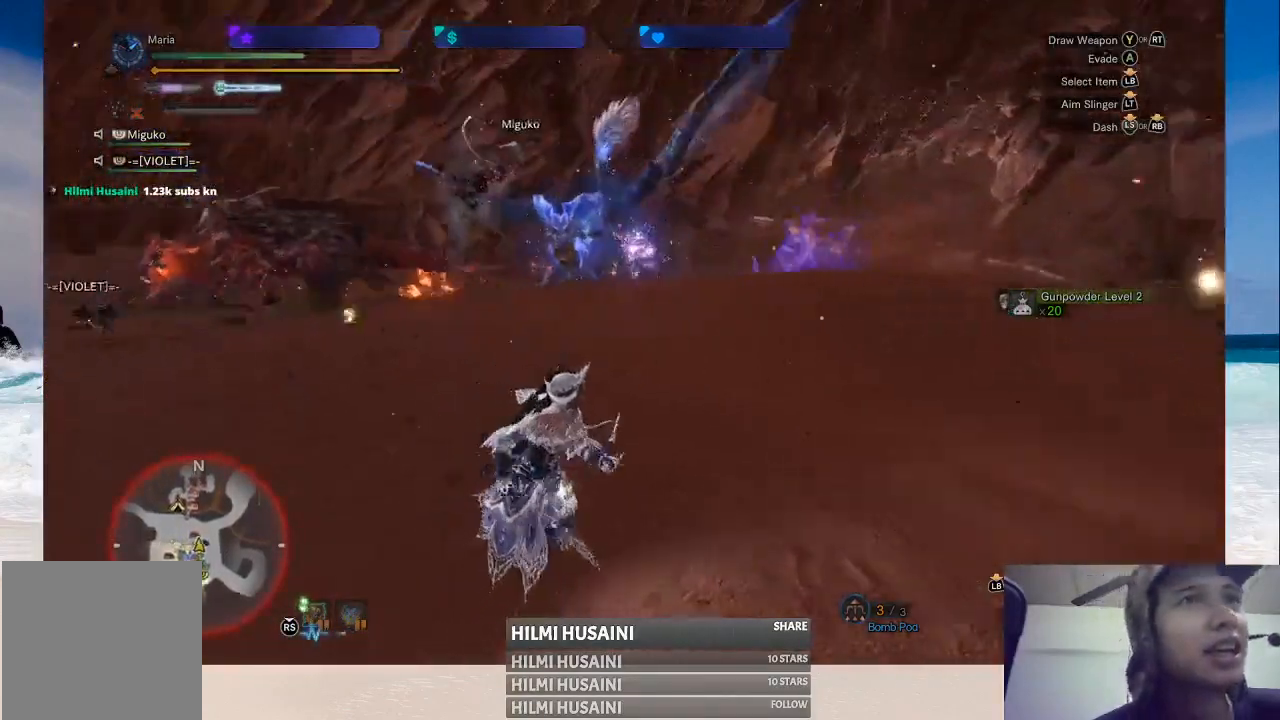
{"buttons": [], "left_stick": "right", "right_stick": "center", "events": [[33, "right_stick", "center"], [100, "left_stick", "right"]]}
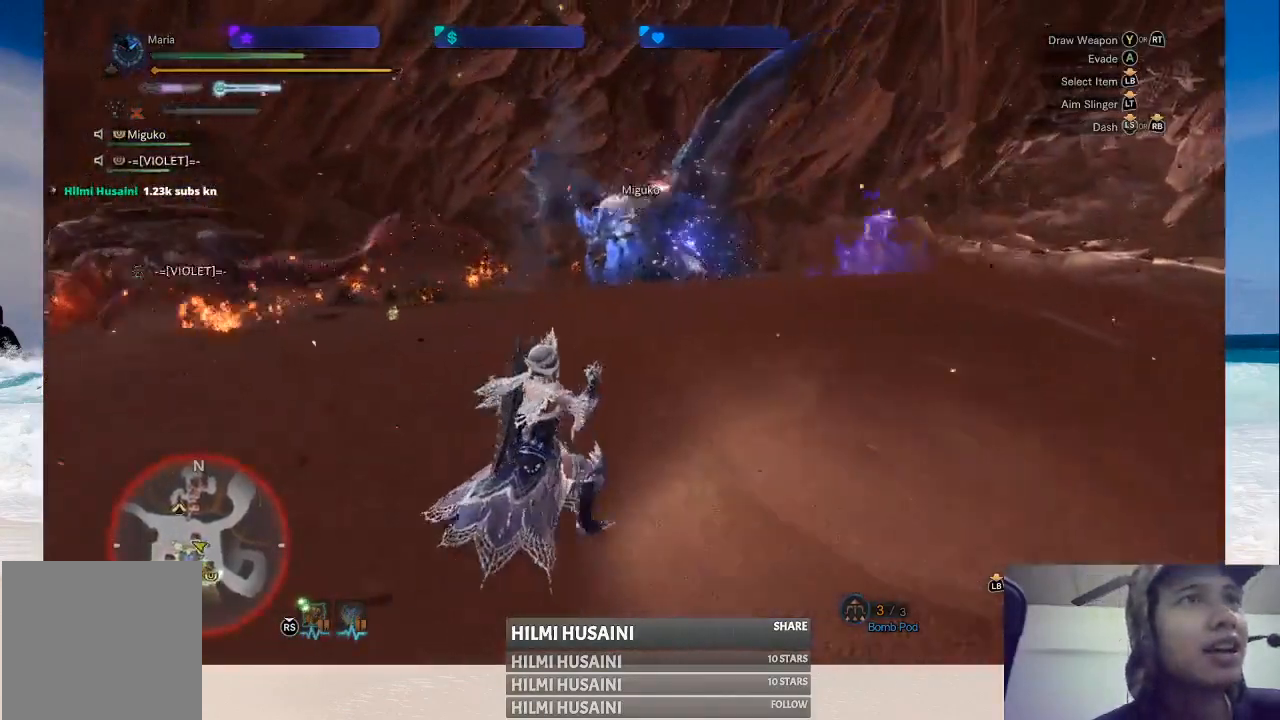
{"buttons": [], "left_stick": "up-right", "right_stick": "center", "events": [[117, "right_stick", "left"], [150, "left_stick", "up-right"], [433, "right_stick", "center"]]}
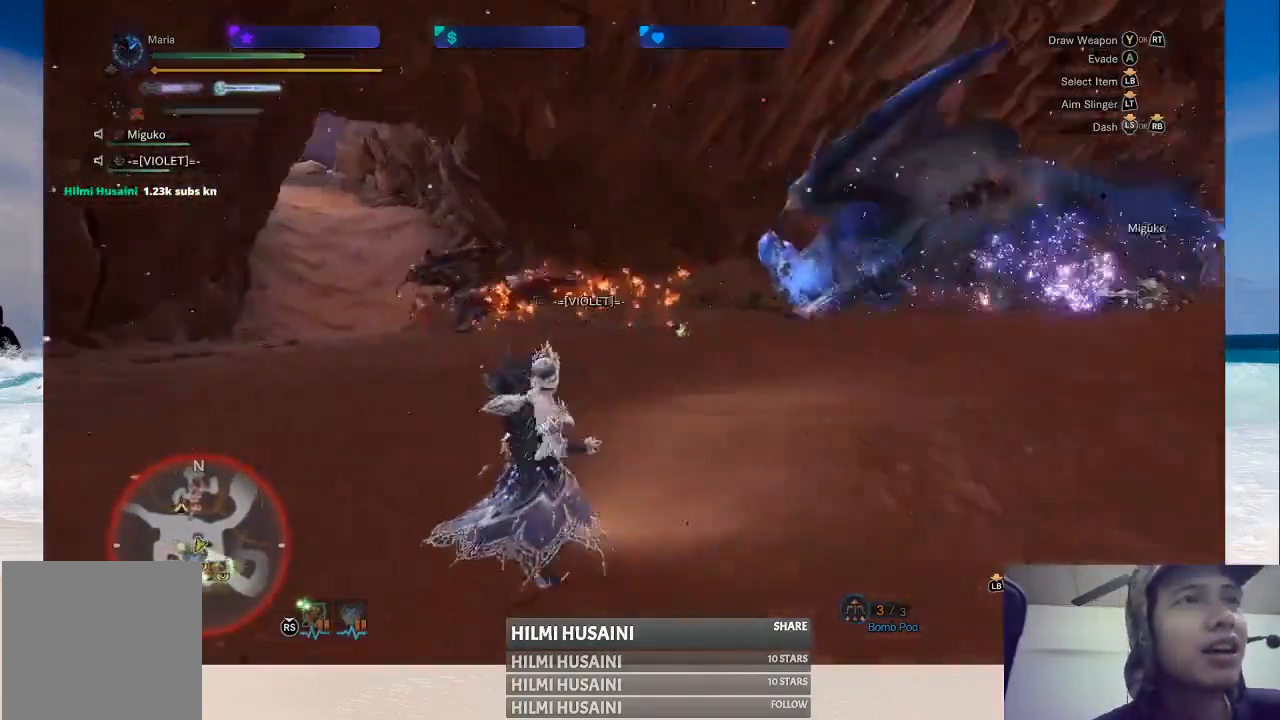
{"buttons": [], "left_stick": "right", "right_stick": "center", "events": [[33, "left_stick", "right"], [183, "right_stick", "right"], [450, "right_stick", "center"]]}
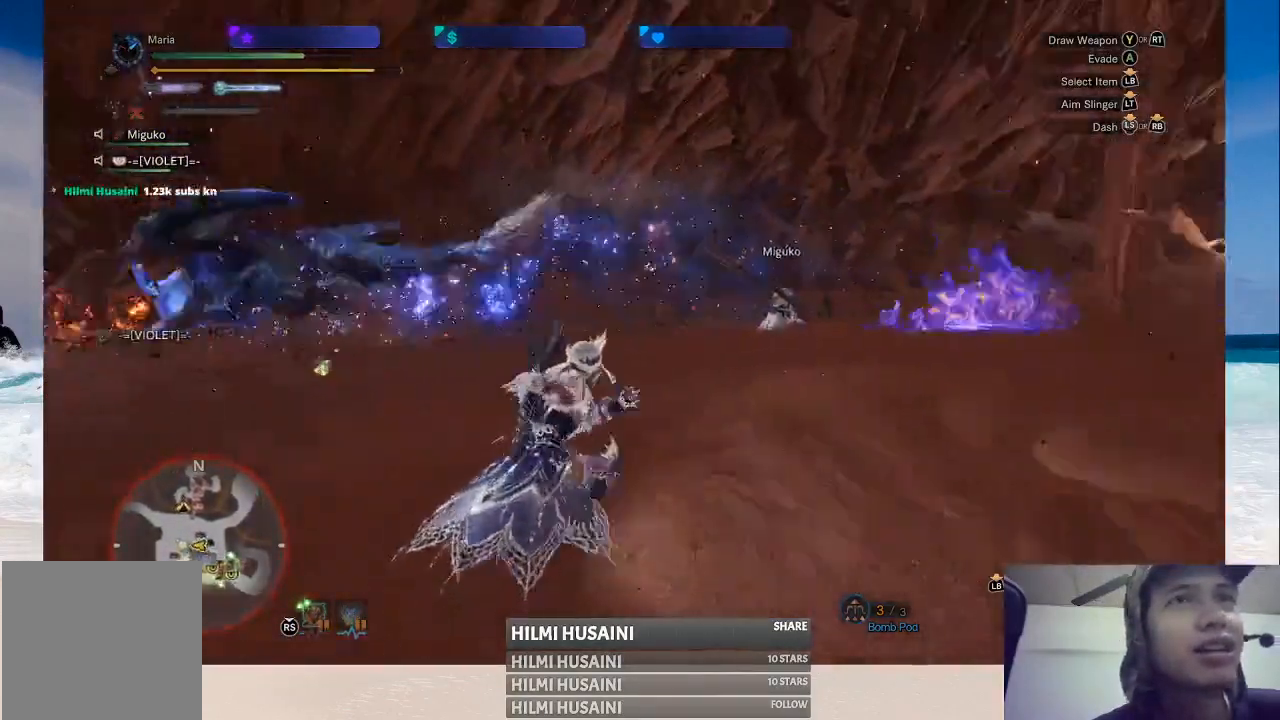
{"buttons": [], "left_stick": "right", "right_stick": "center", "events": []}
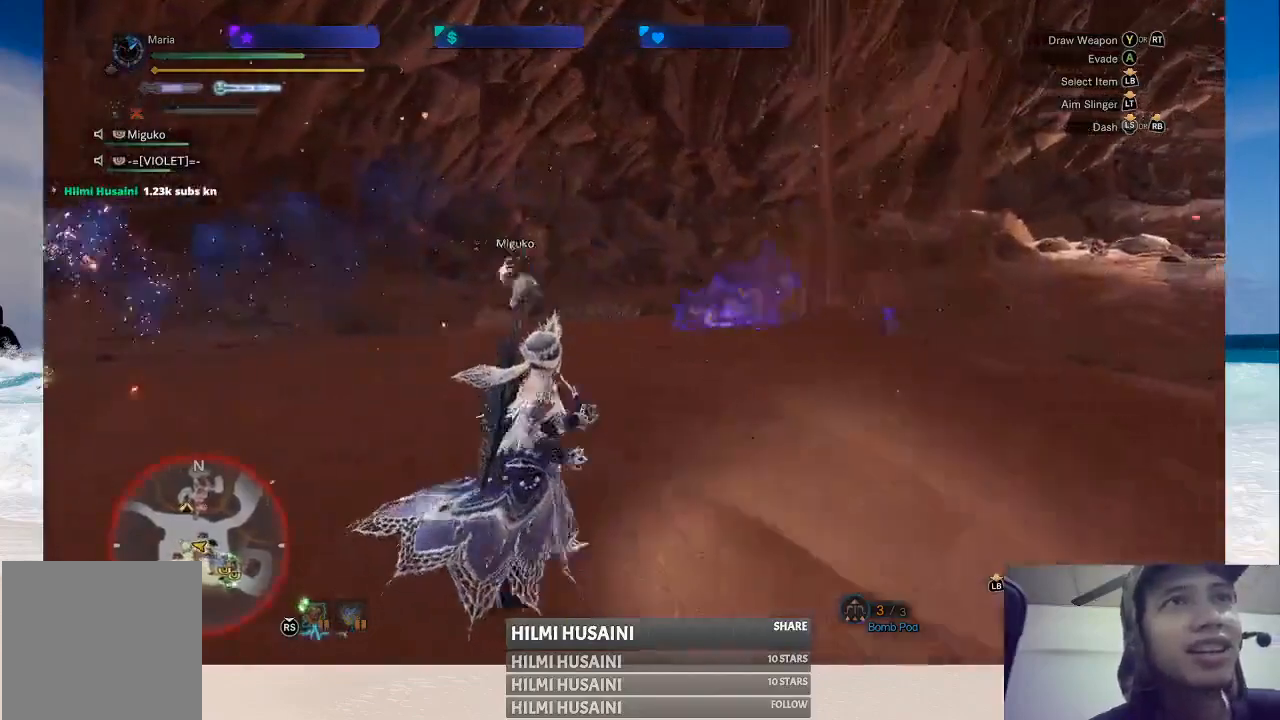
{"buttons": [], "left_stick": "up-right", "right_stick": "center", "events": [[100, "left_stick", "up-right"]]}
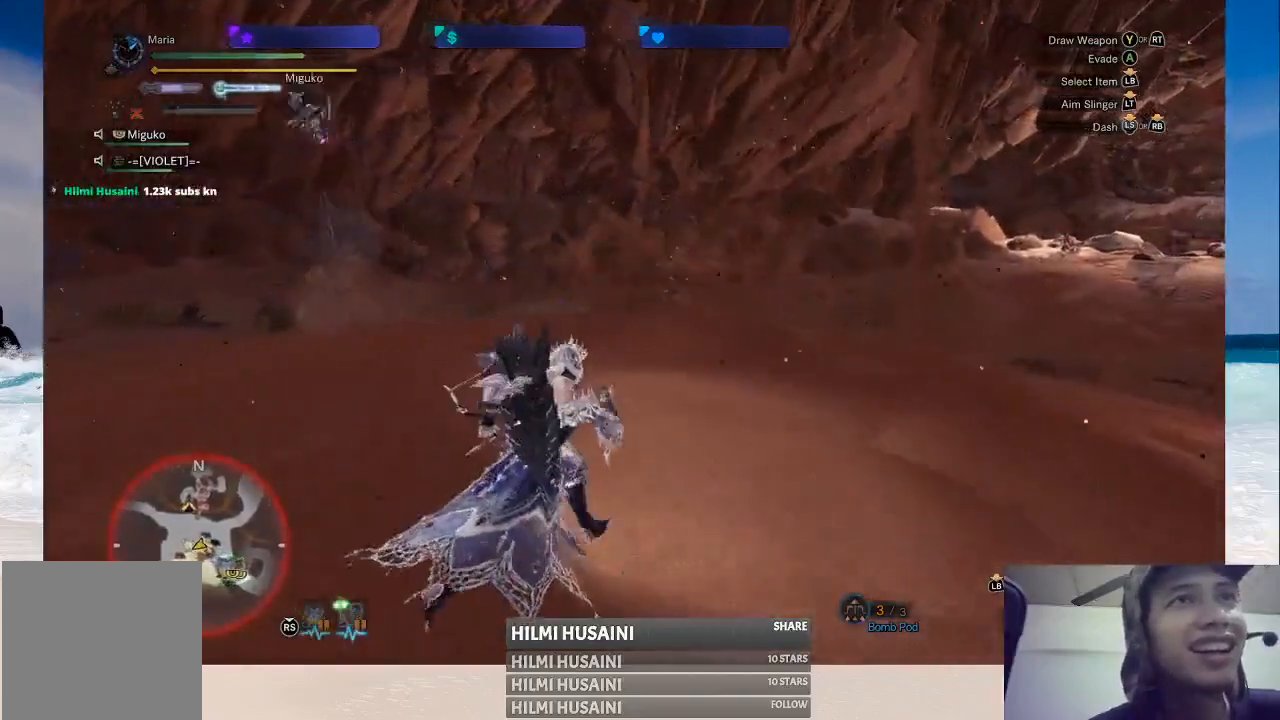
{"buttons": [], "left_stick": "right", "right_stick": "center", "events": [[500, "left_stick", "right"]]}
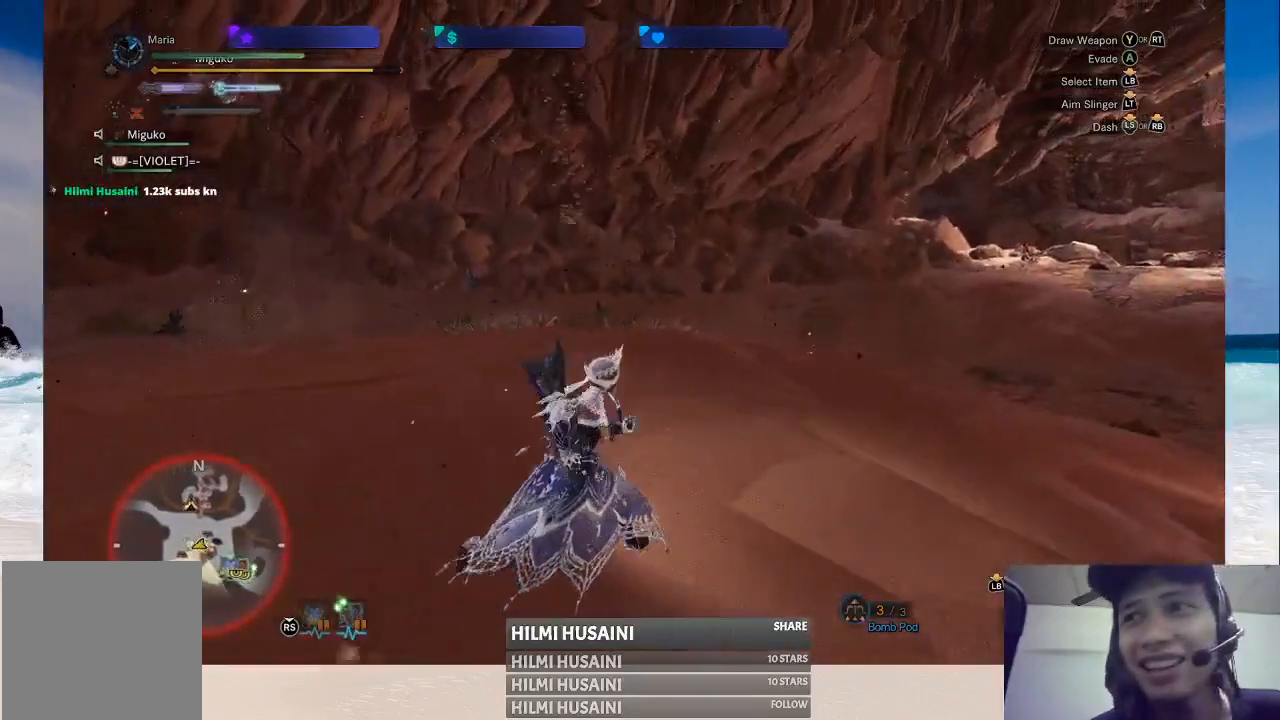
{"buttons": [], "left_stick": "right", "right_stick": "center", "events": [[67, "right_stick", "left"], [367, "right_stick", "center"]]}
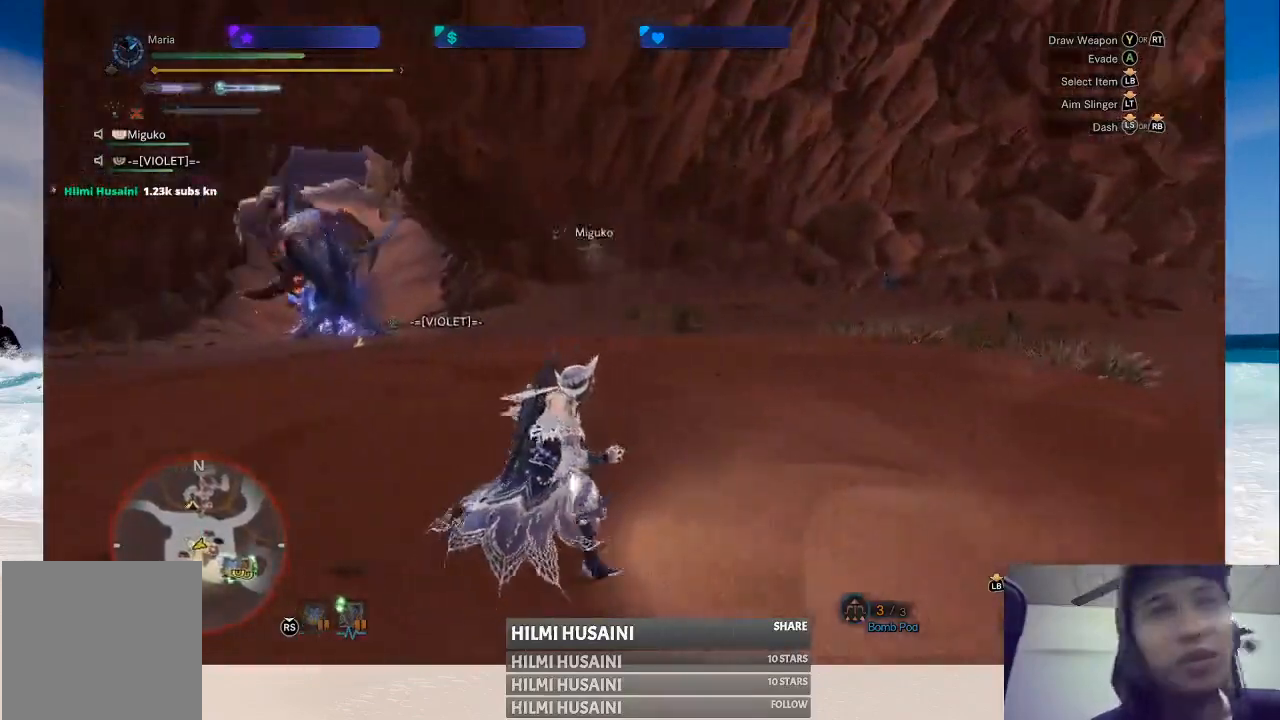
{"buttons": [], "left_stick": "right", "right_stick": "center", "events": []}
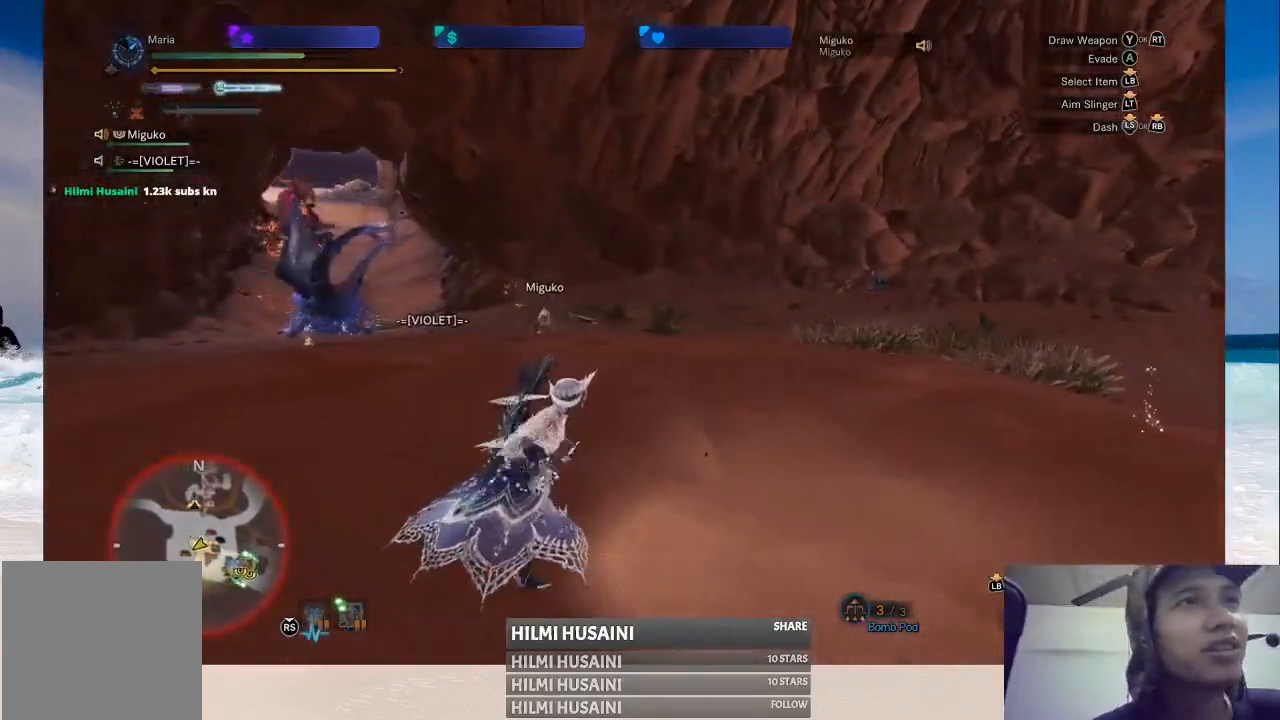
{"buttons": [], "left_stick": "right", "right_stick": "center", "events": []}
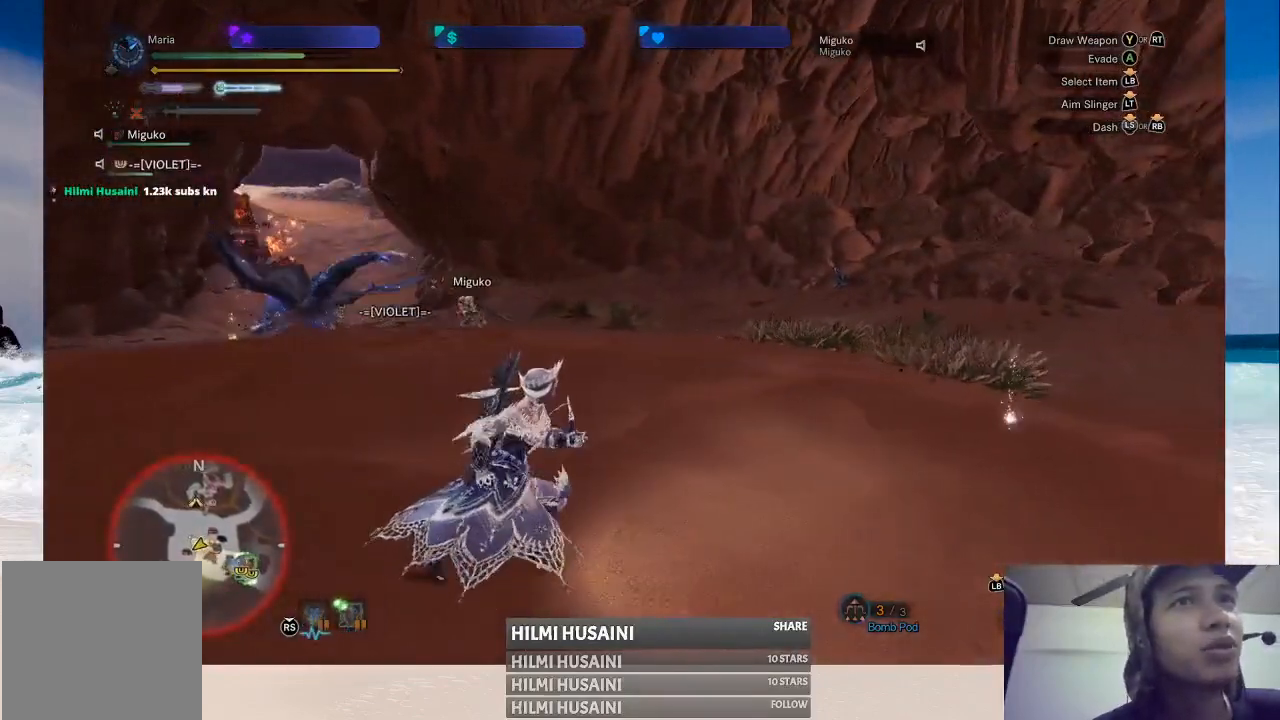
{"buttons": [], "left_stick": "up-right", "right_stick": "right", "events": [[67, "left_stick", "up-right"], [450, "right_stick", "right"]]}